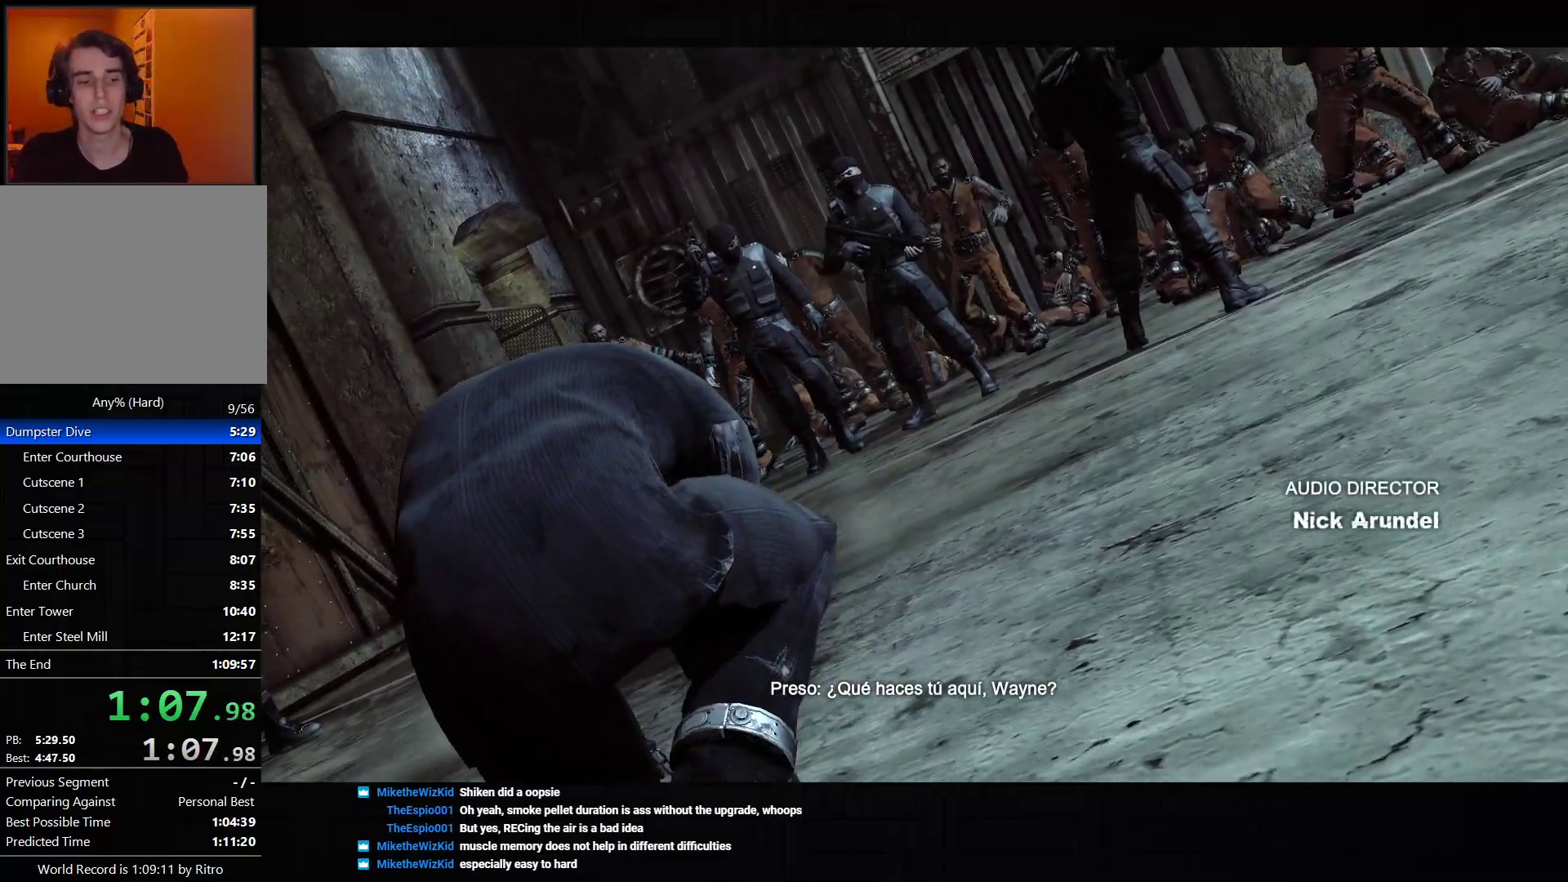
Gameplay with a controller (PlayStation layout); each line is a JSON object with the inputs held at the frame after it (dt_ms = milliseconds from this image to that frame). "events" lists button and stick changes between this image and that frame as [ms after this image, input, new state], when the widget could be followed in between. Not read: L3.
{"dt_ms": 500, "buttons": [], "left_stick": "up-right", "right_stick": "right", "events": [[83, "left_stick", "up-right"], [117, "right_stick", "up-right"], [267, "left_stick", "down-right"], [433, "right_stick", "right"], [467, "left_stick", "up-right"]]}
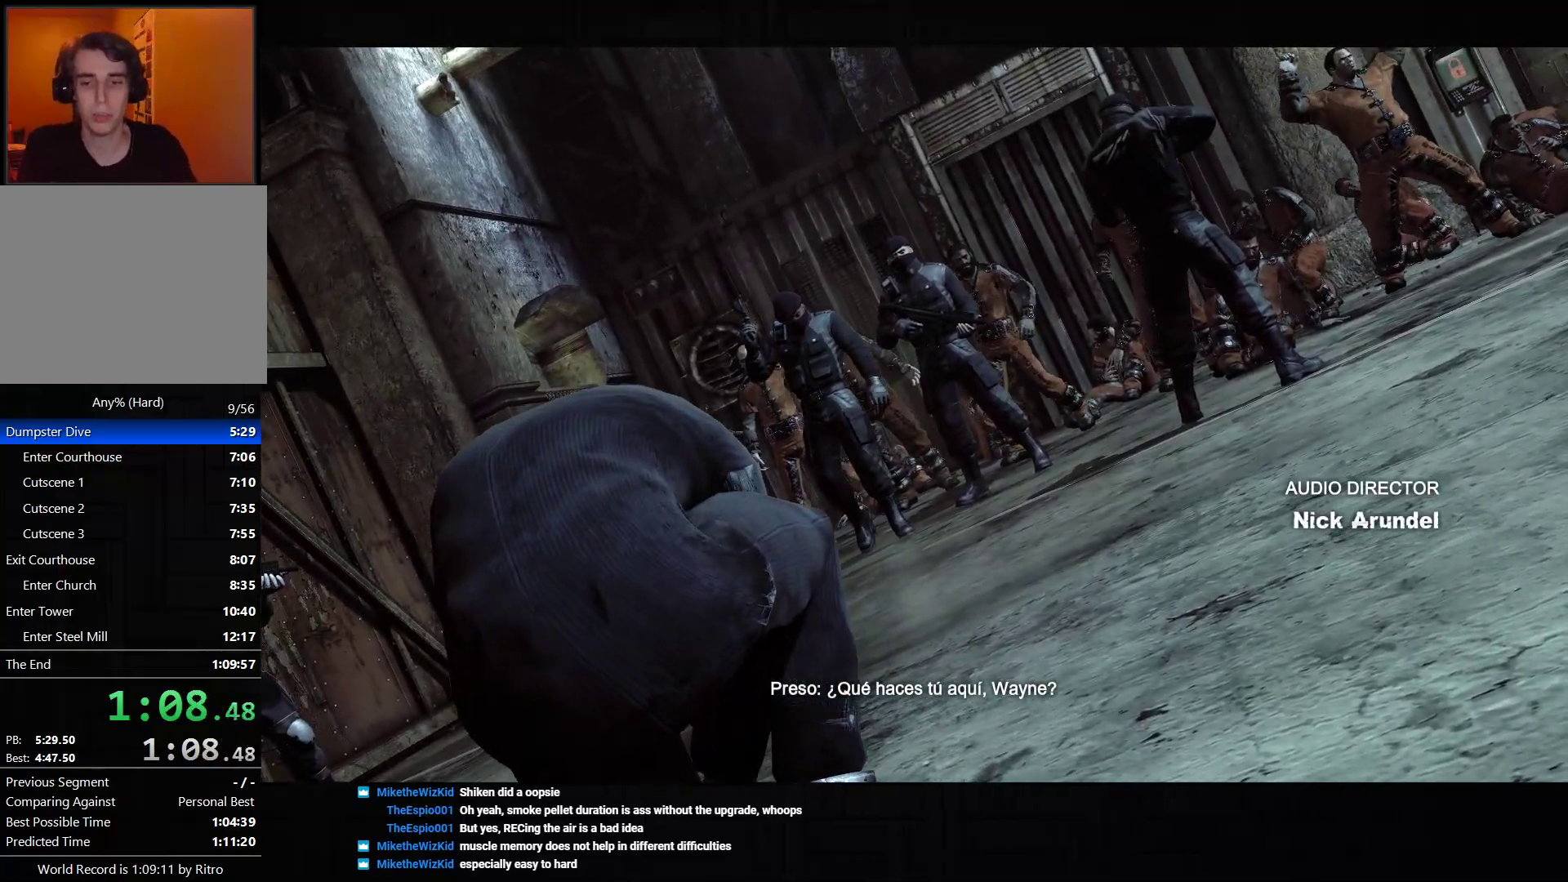
{"dt_ms": 500, "buttons": [], "left_stick": "down", "right_stick": "right", "events": [[133, "left_stick", "down-left"], [217, "left_stick", "down-right"], [283, "left_stick", "up-right"], [400, "left_stick", "left"], [483, "left_stick", "down"]]}
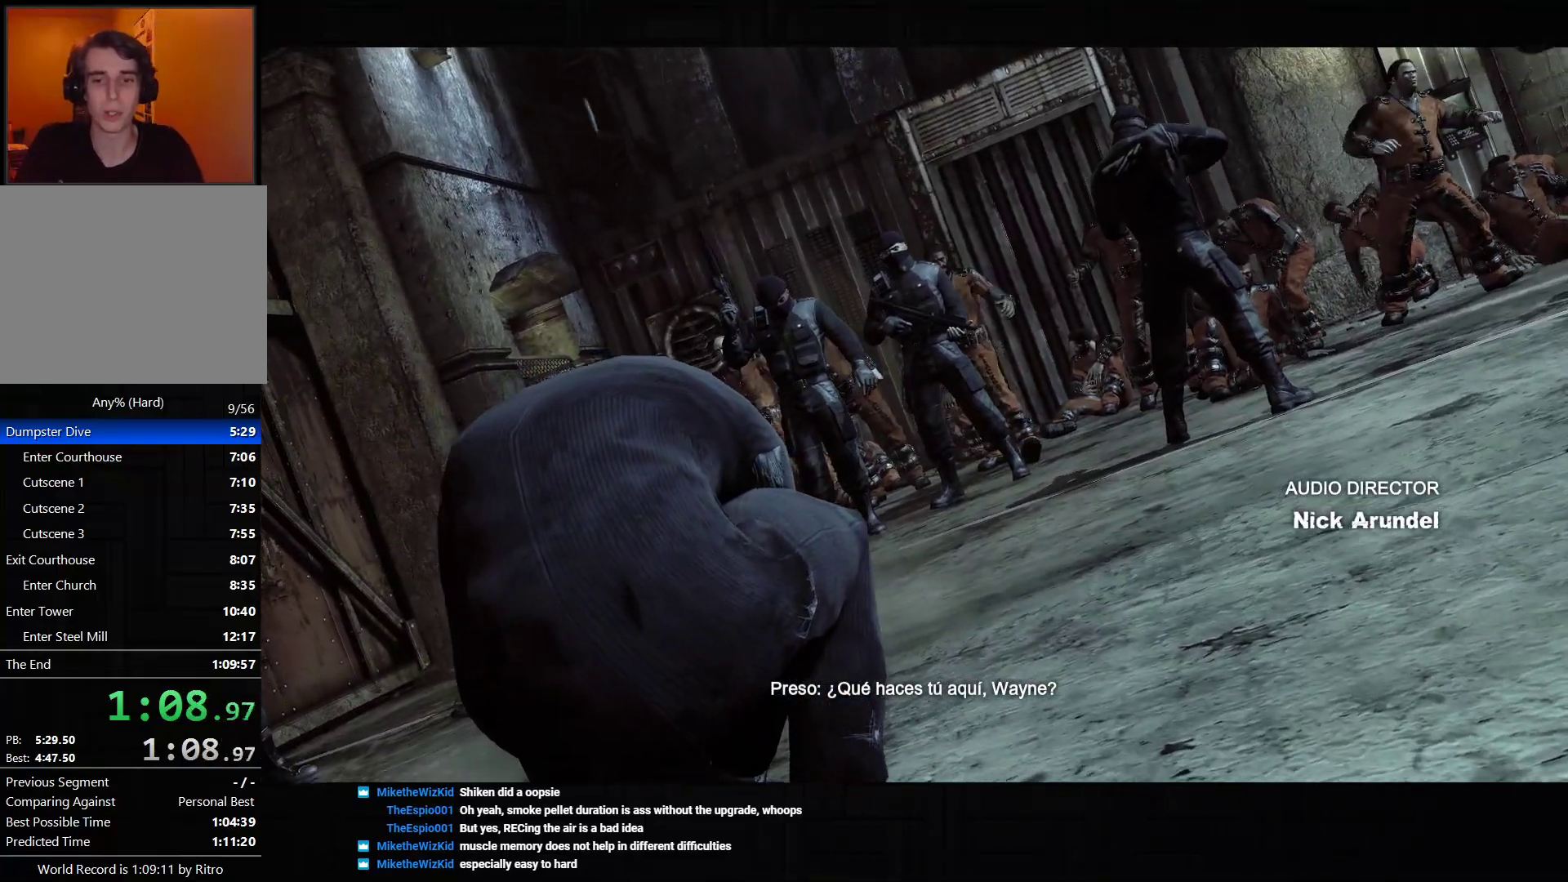
{"dt_ms": 500, "buttons": [], "left_stick": "up-left", "right_stick": "right", "events": [[133, "left_stick", "right"], [200, "left_stick", "up"], [267, "left_stick", "left"], [350, "left_stick", "down-right"], [400, "left_stick", "up-right"], [500, "left_stick", "up-left"]]}
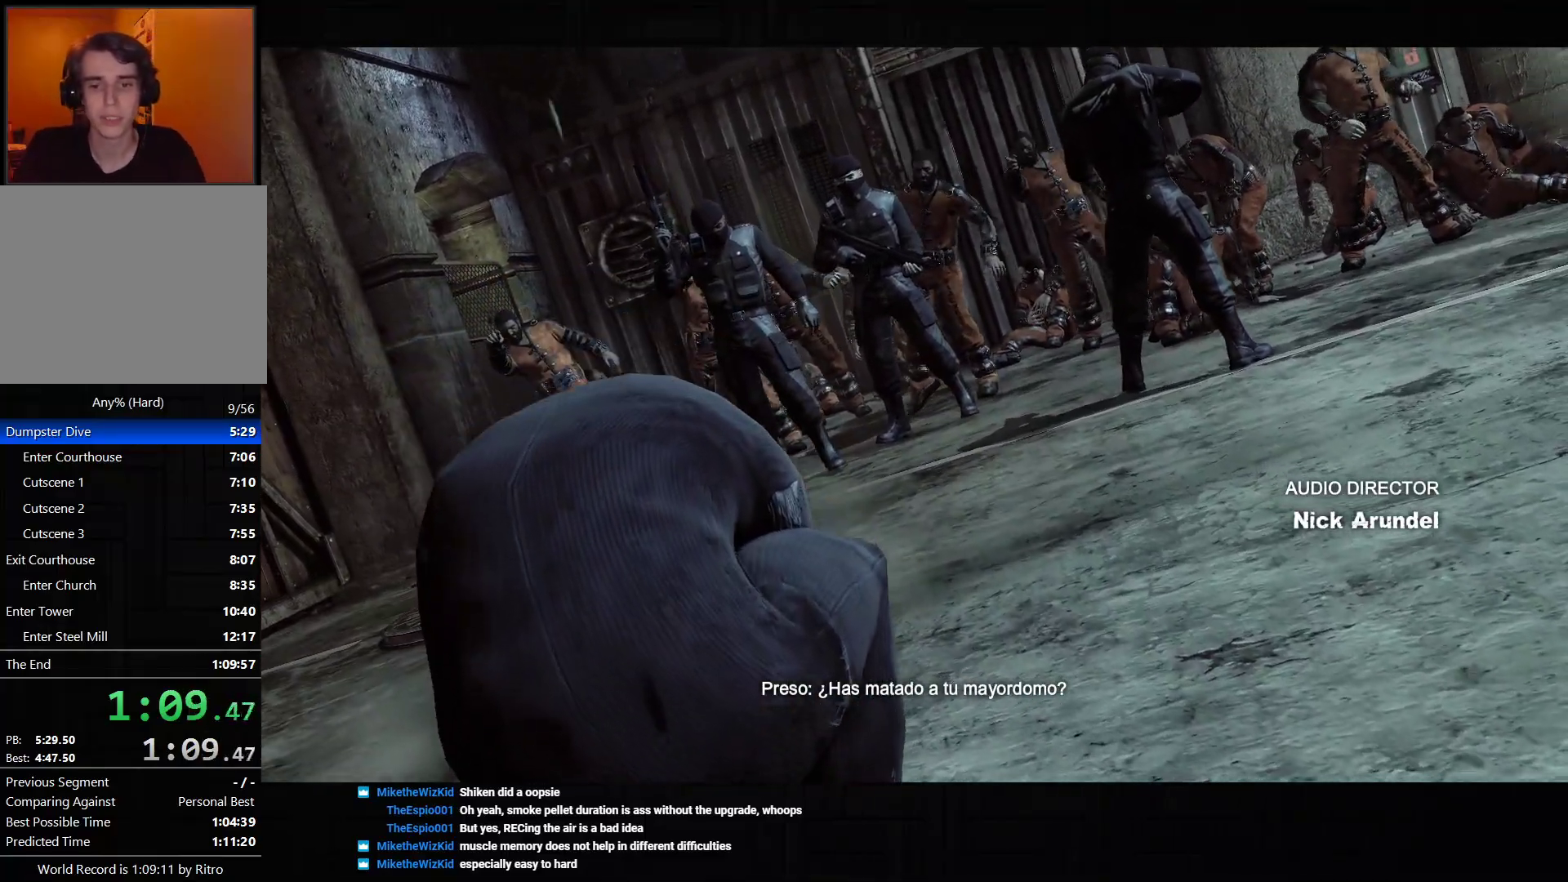
{"dt_ms": 1000, "buttons": [], "left_stick": "up-left", "right_stick": "right", "events": [[83, "left_stick", "down-left"], [167, "left_stick", "up-right"], [267, "left_stick", "up-left"], [333, "left_stick", "down-left"], [433, "left_stick", "up-right"], [533, "left_stick", "up-left"], [633, "left_stick", "down-right"], [683, "left_stick", "up-right"], [767, "left_stick", "up-left"], [900, "left_stick", "right"], [1000, "left_stick", "up-left"]]}
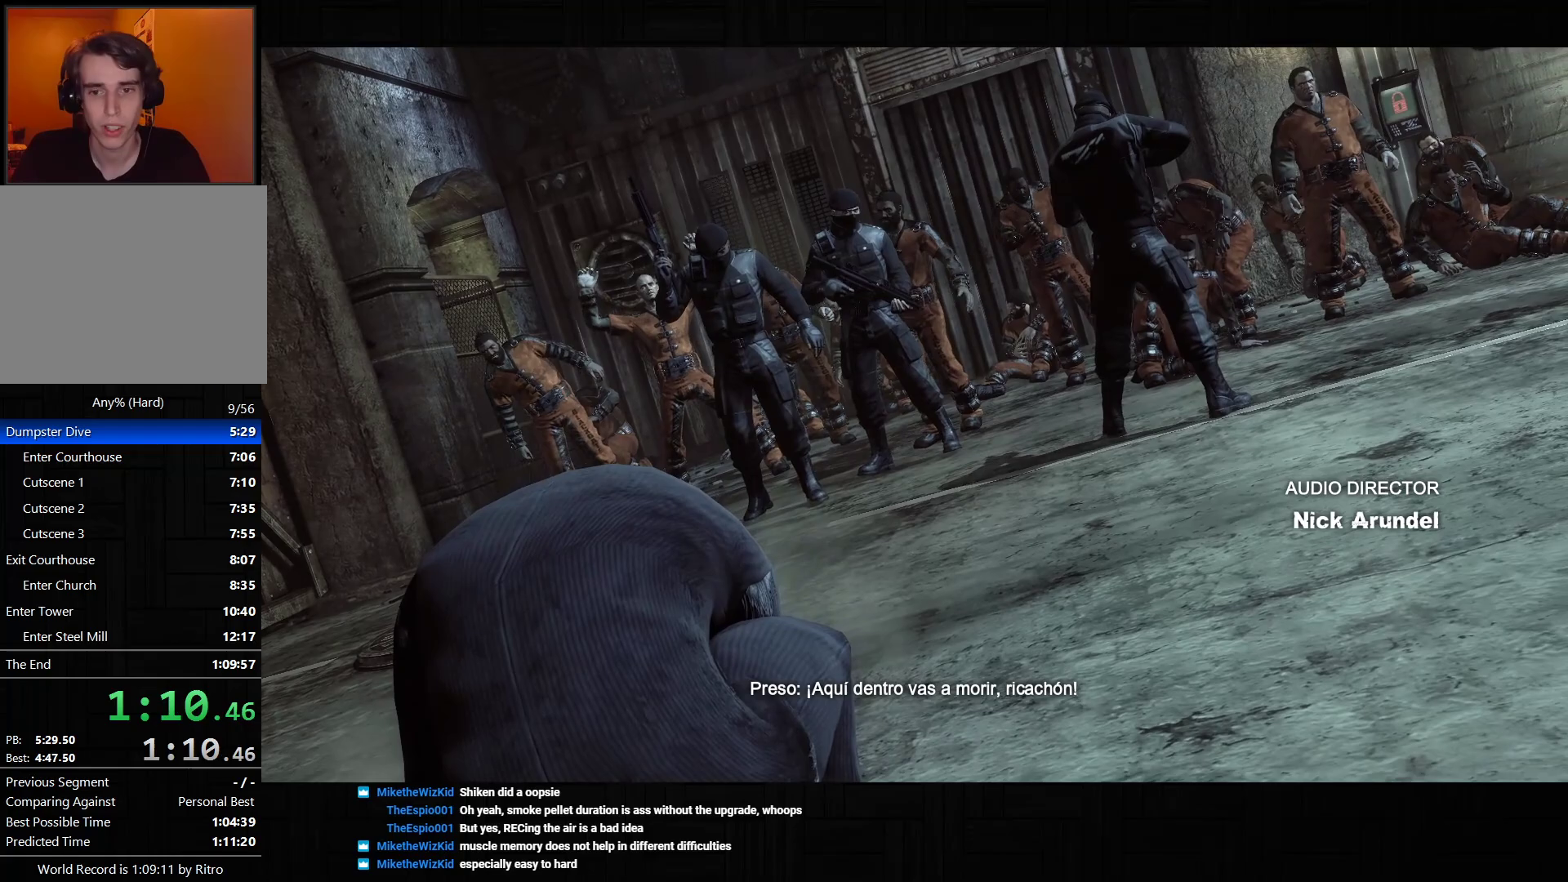
{"dt_ms": 500, "buttons": [], "left_stick": "up-right", "right_stick": "right", "events": [[33, "left_stick", "down-left"], [133, "left_stick", "down-right"], [183, "left_stick", "up-right"], [300, "left_stick", "up-left"], [383, "left_stick", "down-left"], [450, "left_stick", "down-right"], [500, "left_stick", "up-right"]]}
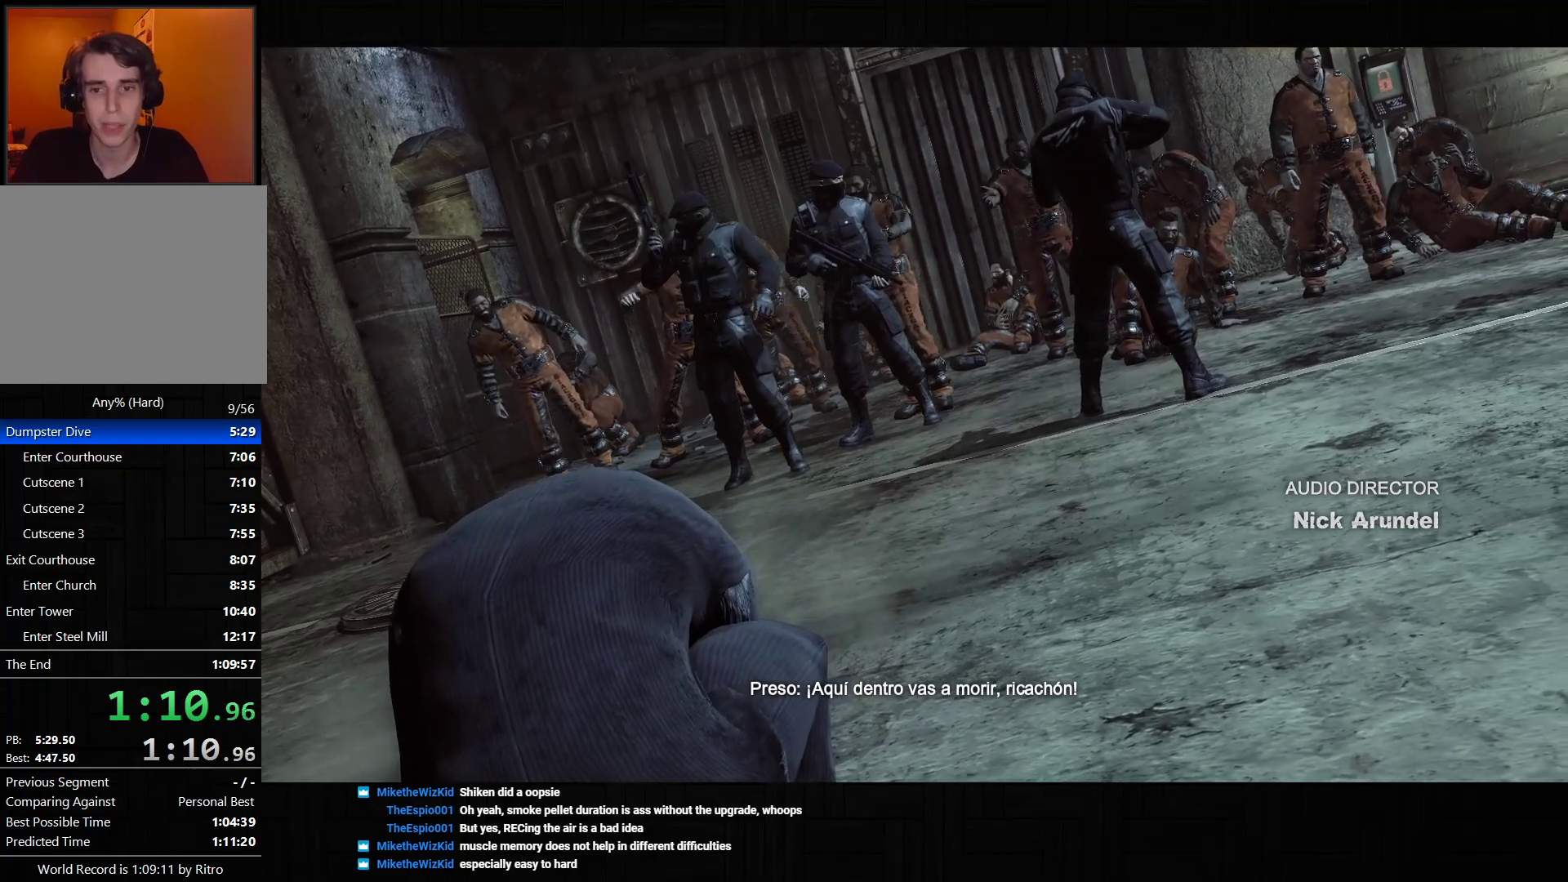
{"dt_ms": 500, "buttons": [], "left_stick": "down-left", "right_stick": "center", "events": [[117, "left_stick", "up-left"], [183, "left_stick", "down-left"], [267, "left_stick", "down-right"], [317, "right_stick", "center"], [333, "left_stick", "up-right"], [433, "left_stick", "up-left"], [500, "left_stick", "down-left"]]}
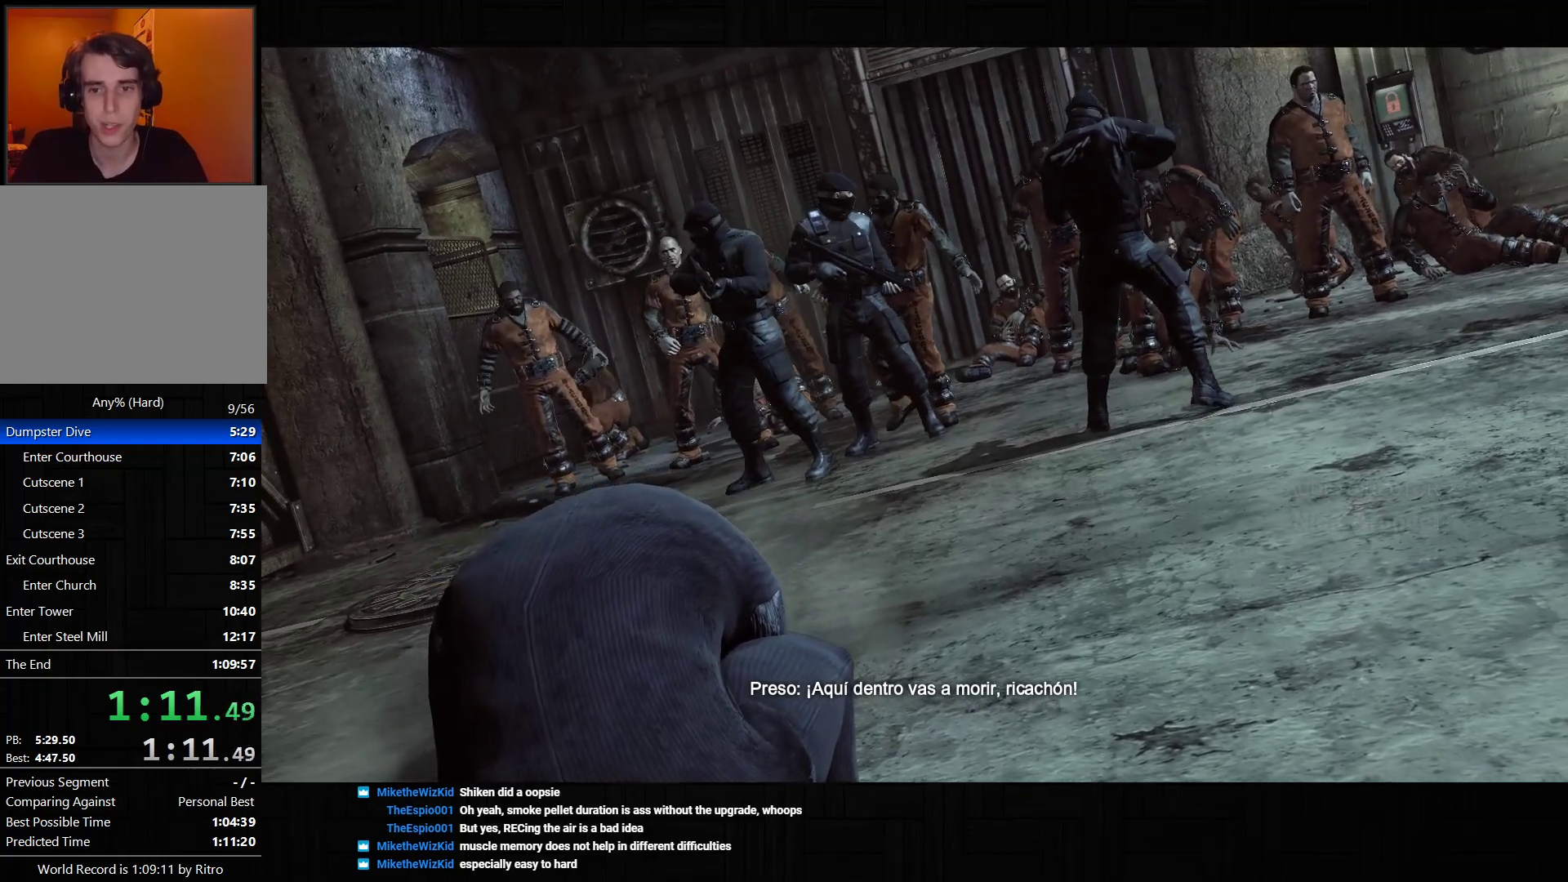
{"dt_ms": 500, "buttons": [], "left_stick": "up-right", "right_stick": "center", "events": [[133, "left_stick", "up-right"], [250, "left_stick", "up-left"], [367, "left_stick", "down"], [483, "left_stick", "up-right"]]}
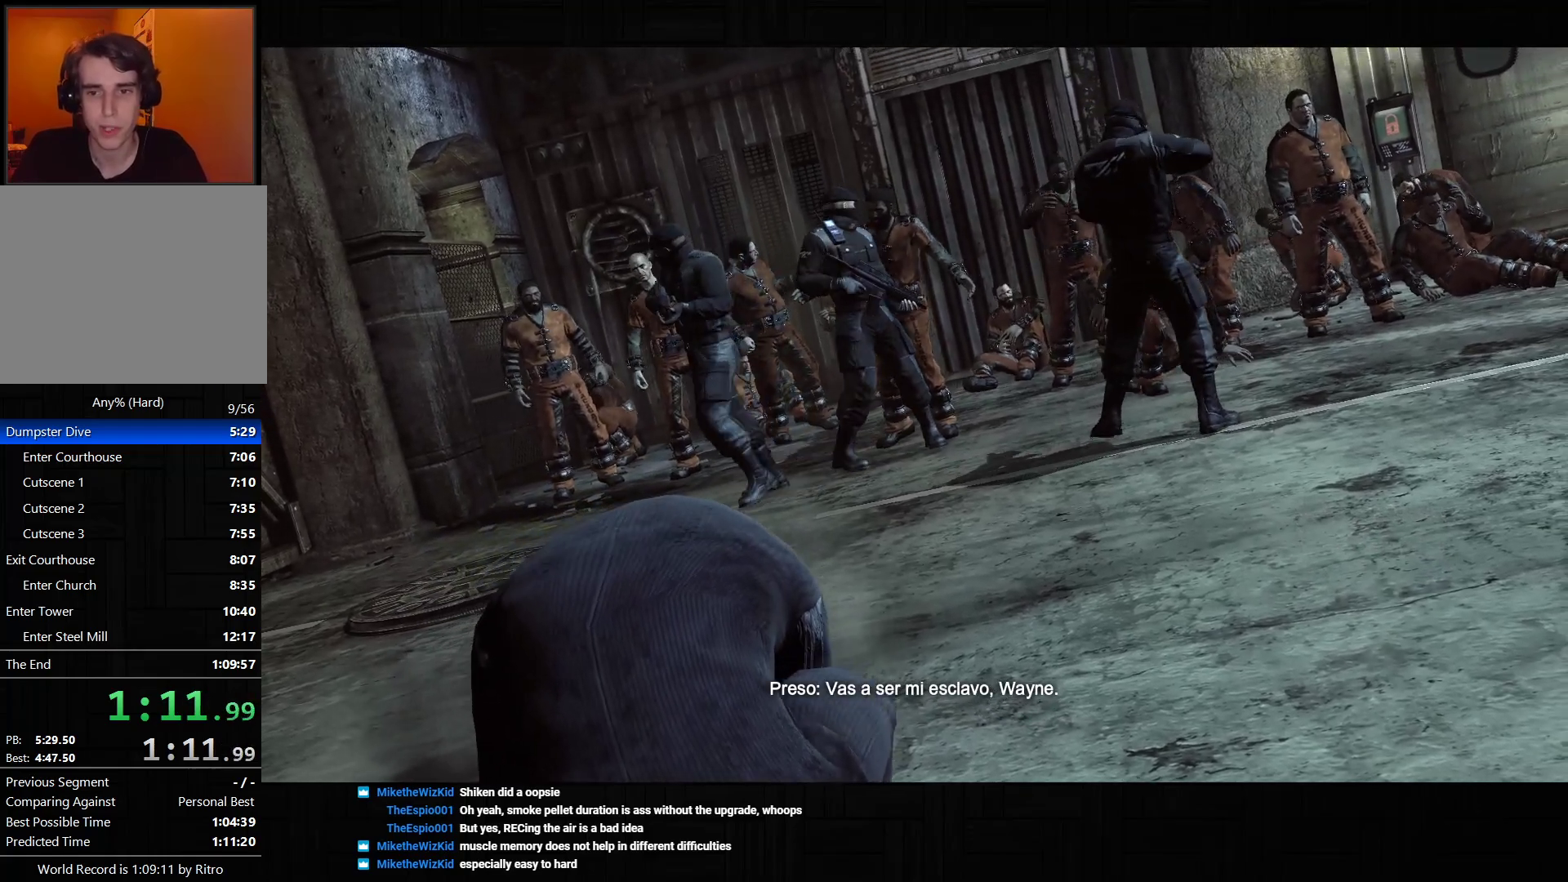
{"dt_ms": 500, "buttons": [], "left_stick": "up-right", "right_stick": "down-left", "events": [[200, "left_stick", "center"], [433, "left_stick", "up-right"], [450, "right_stick", "down-left"]]}
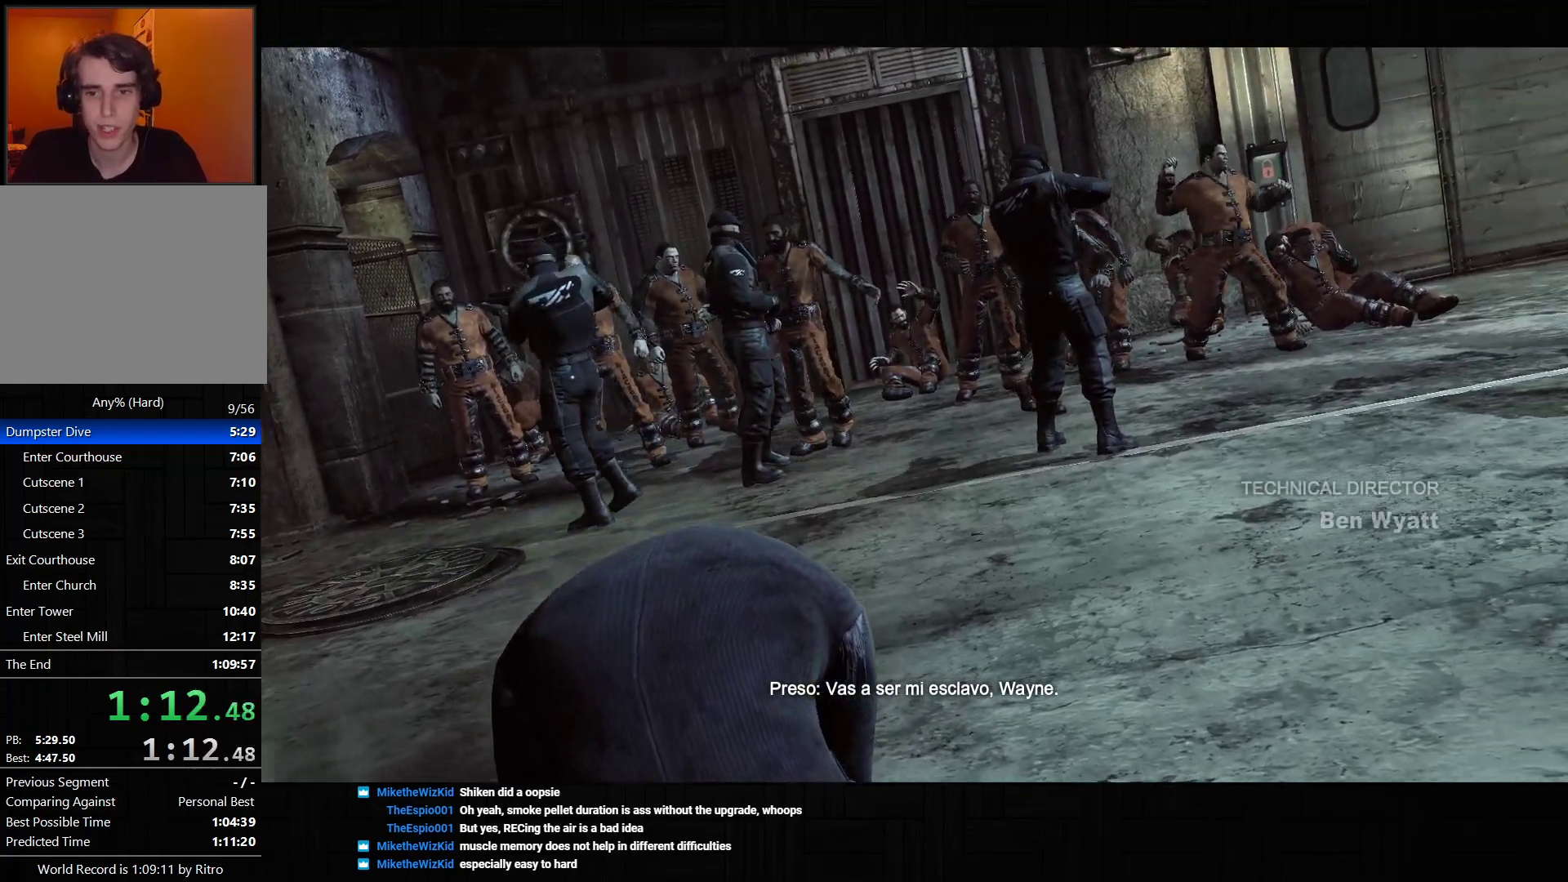
{"dt_ms": 1000, "buttons": [], "left_stick": "up-right", "right_stick": "center", "events": [[167, "right_stick", "center"], [483, "right_stick", "left"], [567, "right_stick", "center"]]}
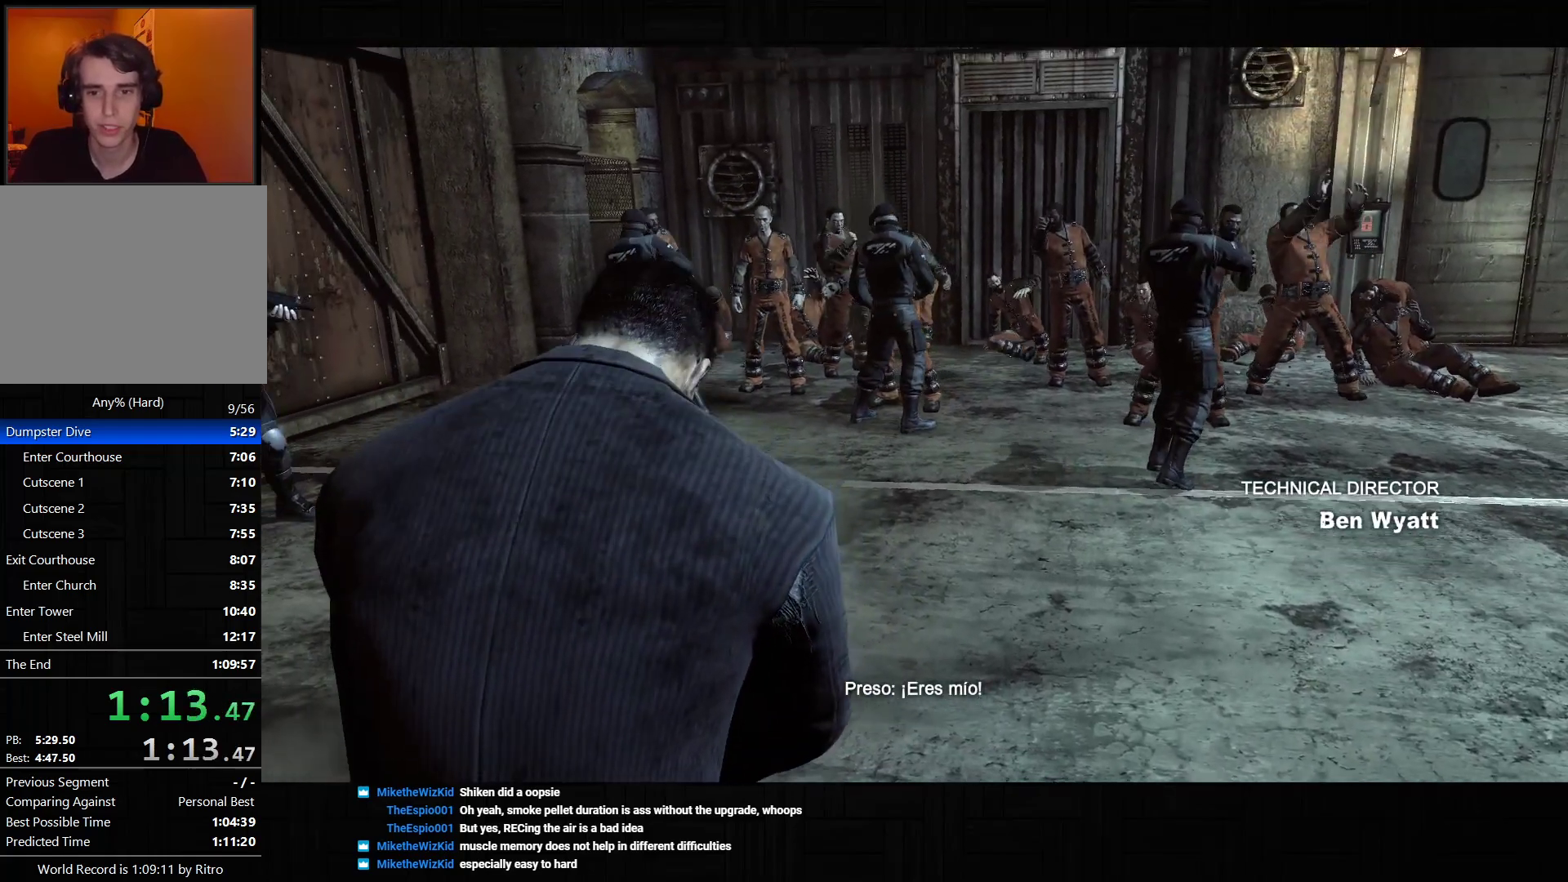
{"dt_ms": 500, "buttons": [], "left_stick": "up-right", "right_stick": "center", "events": []}
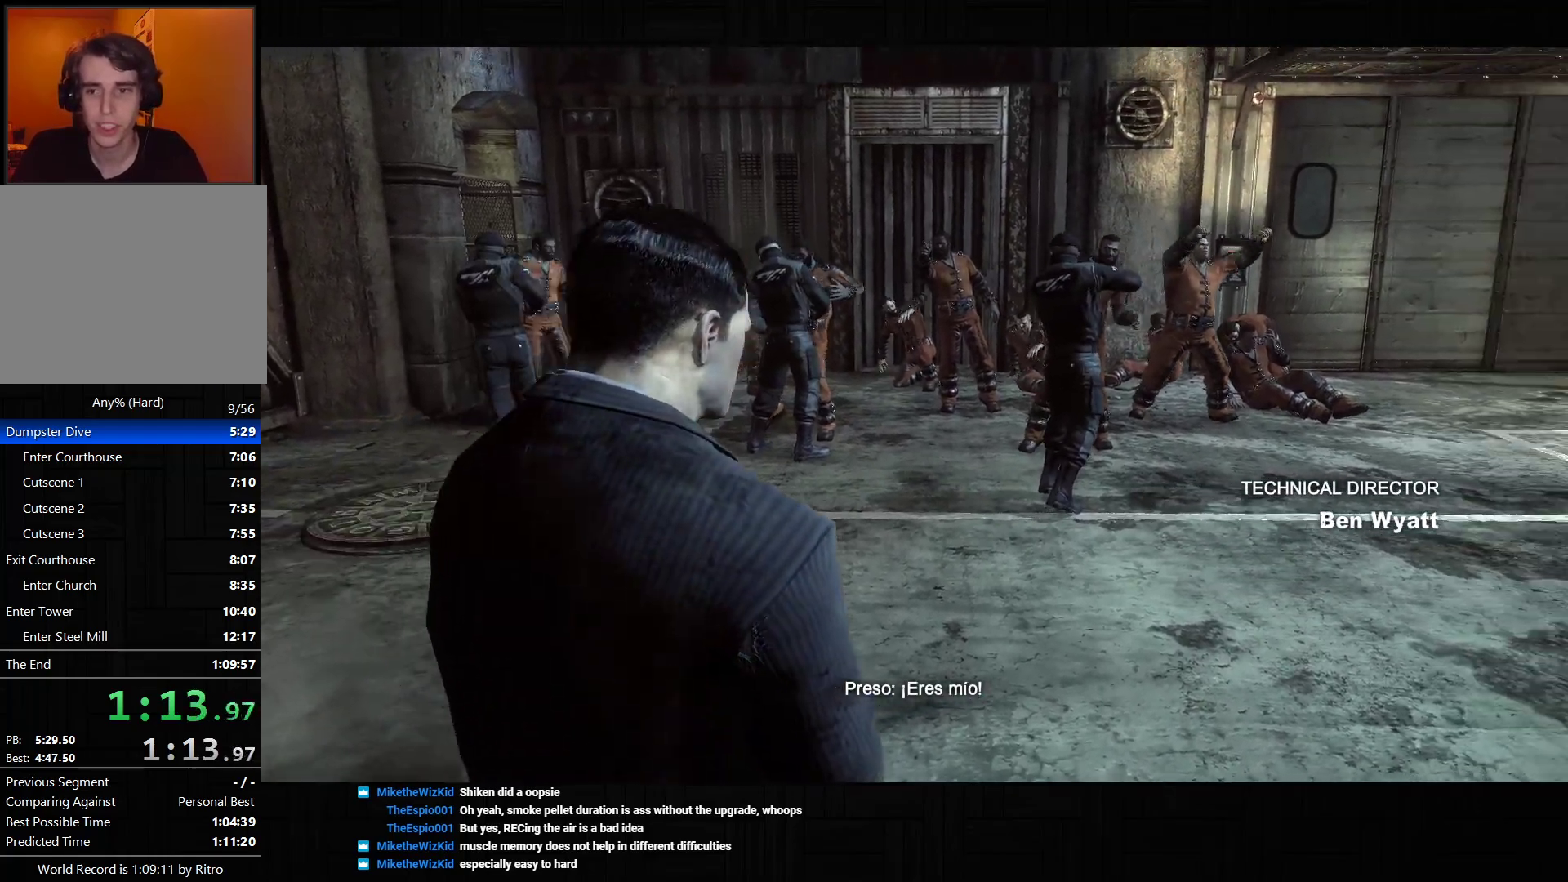
{"dt_ms": 1000, "buttons": [], "left_stick": "up-right", "right_stick": "down-left", "events": [[17, "right_stick", "left"], [333, "right_stick", "center"], [483, "right_stick", "left"], [517, "right_stick", "down-left"]]}
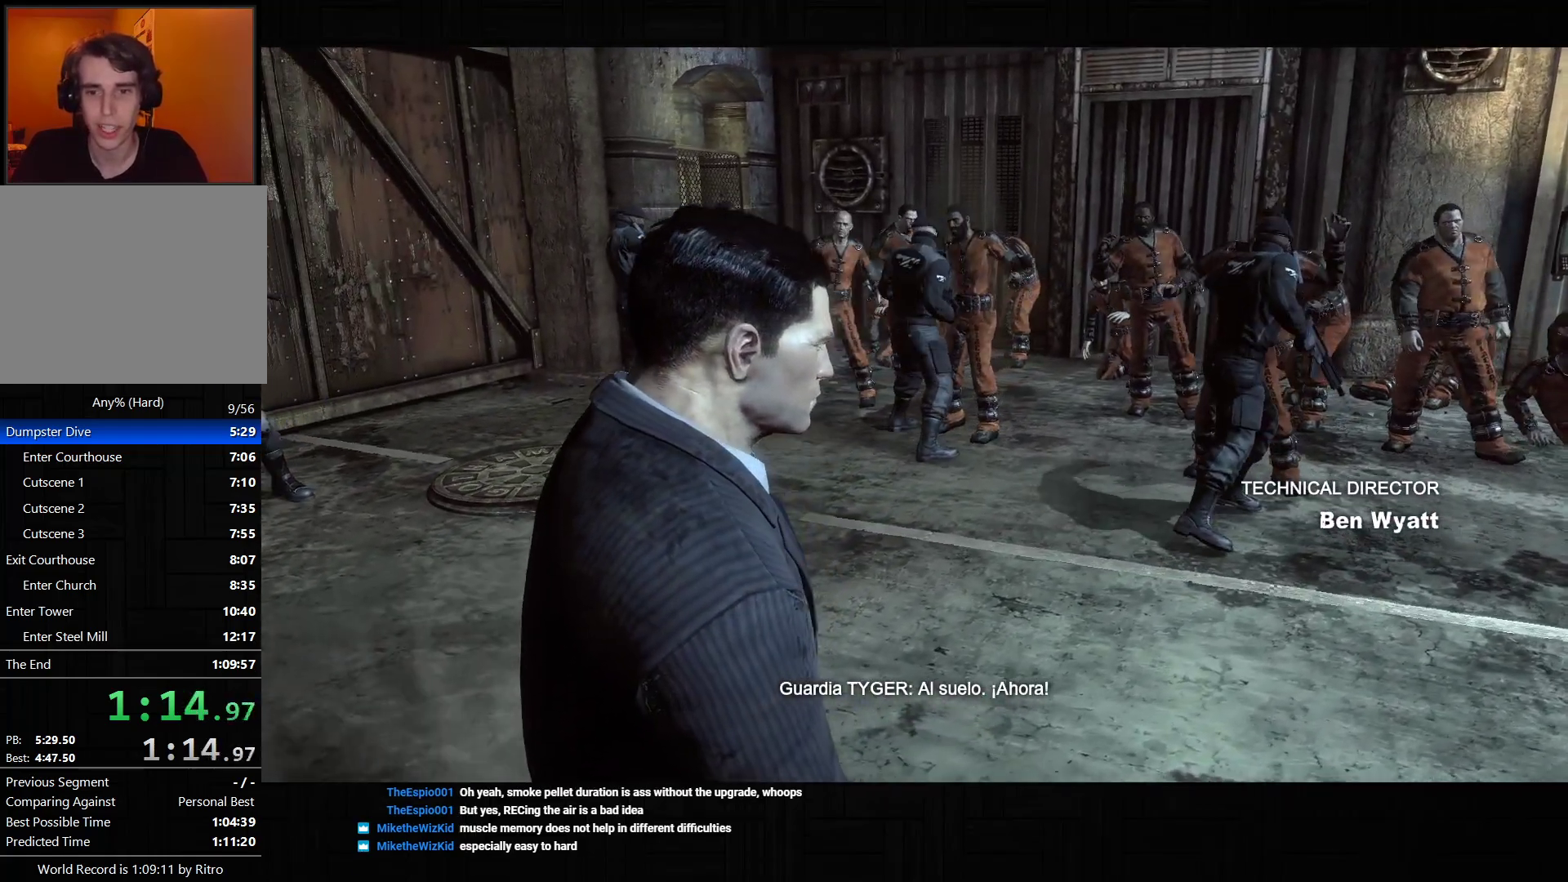
{"dt_ms": 500, "buttons": [], "left_stick": "up-right", "right_stick": "down-left", "events": [[117, "right_stick", "left"], [500, "right_stick", "down-left"]]}
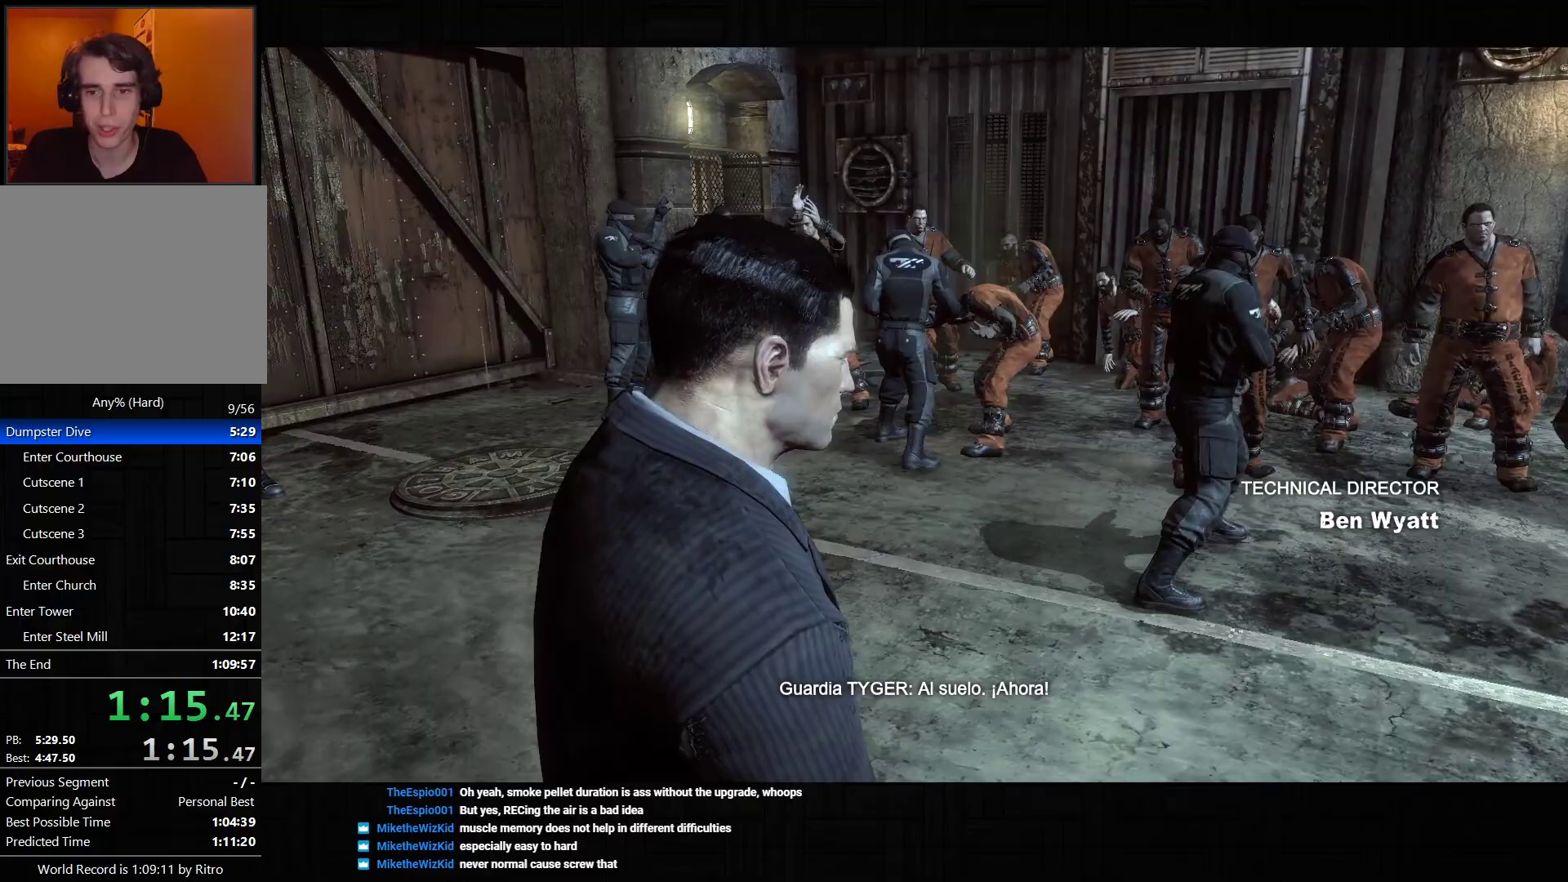
{"dt_ms": 500, "buttons": [], "left_stick": "up-right", "right_stick": "down-left", "events": []}
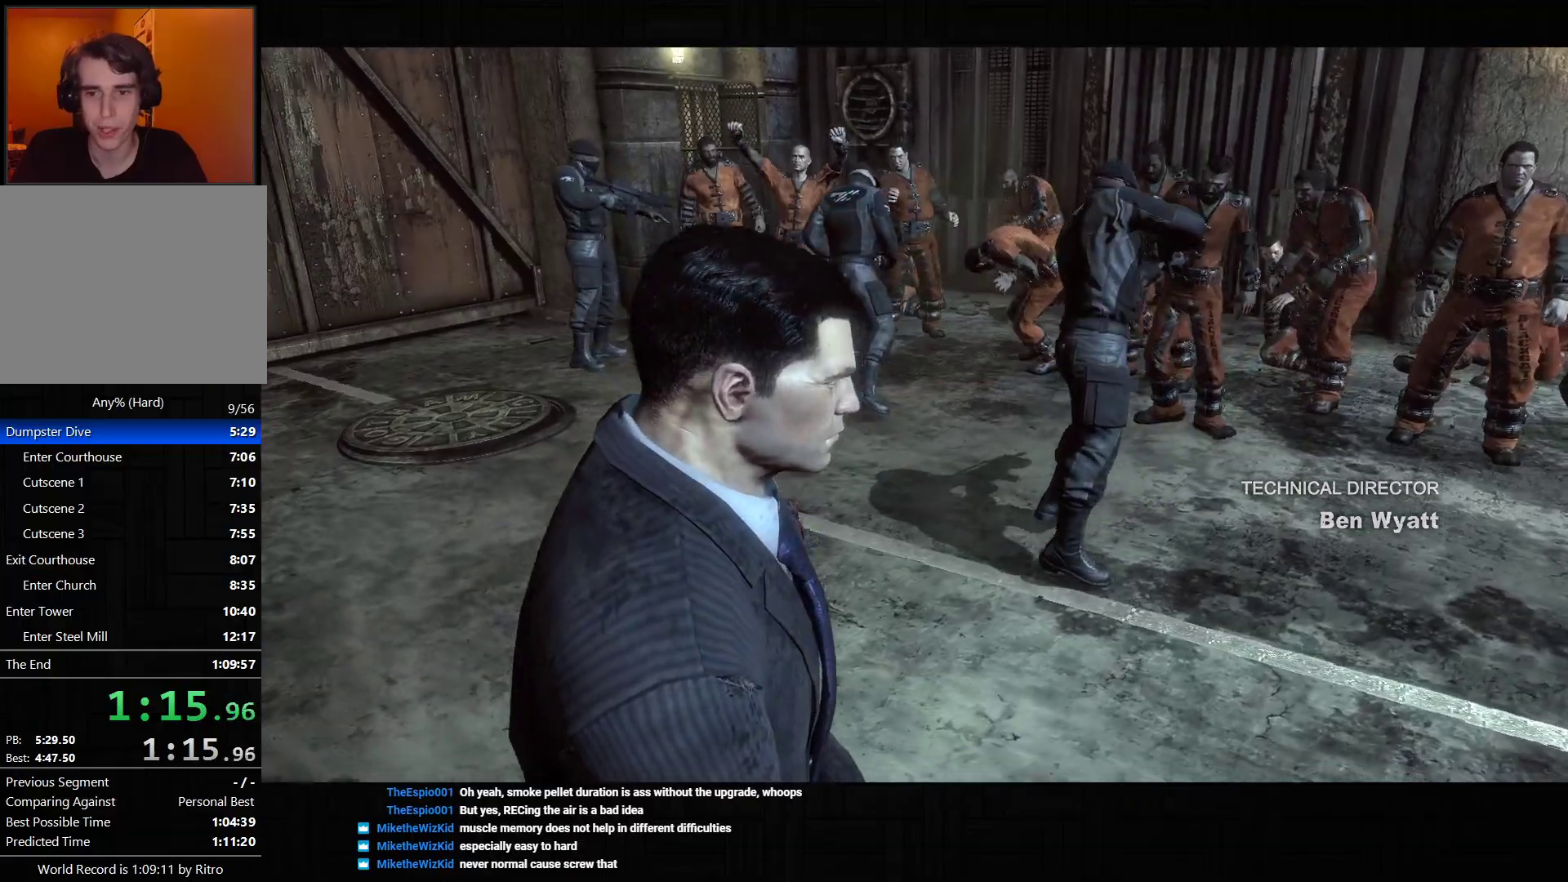
{"dt_ms": 500, "buttons": [], "left_stick": "up-right", "right_stick": "center", "events": [[100, "right_stick", "center"]]}
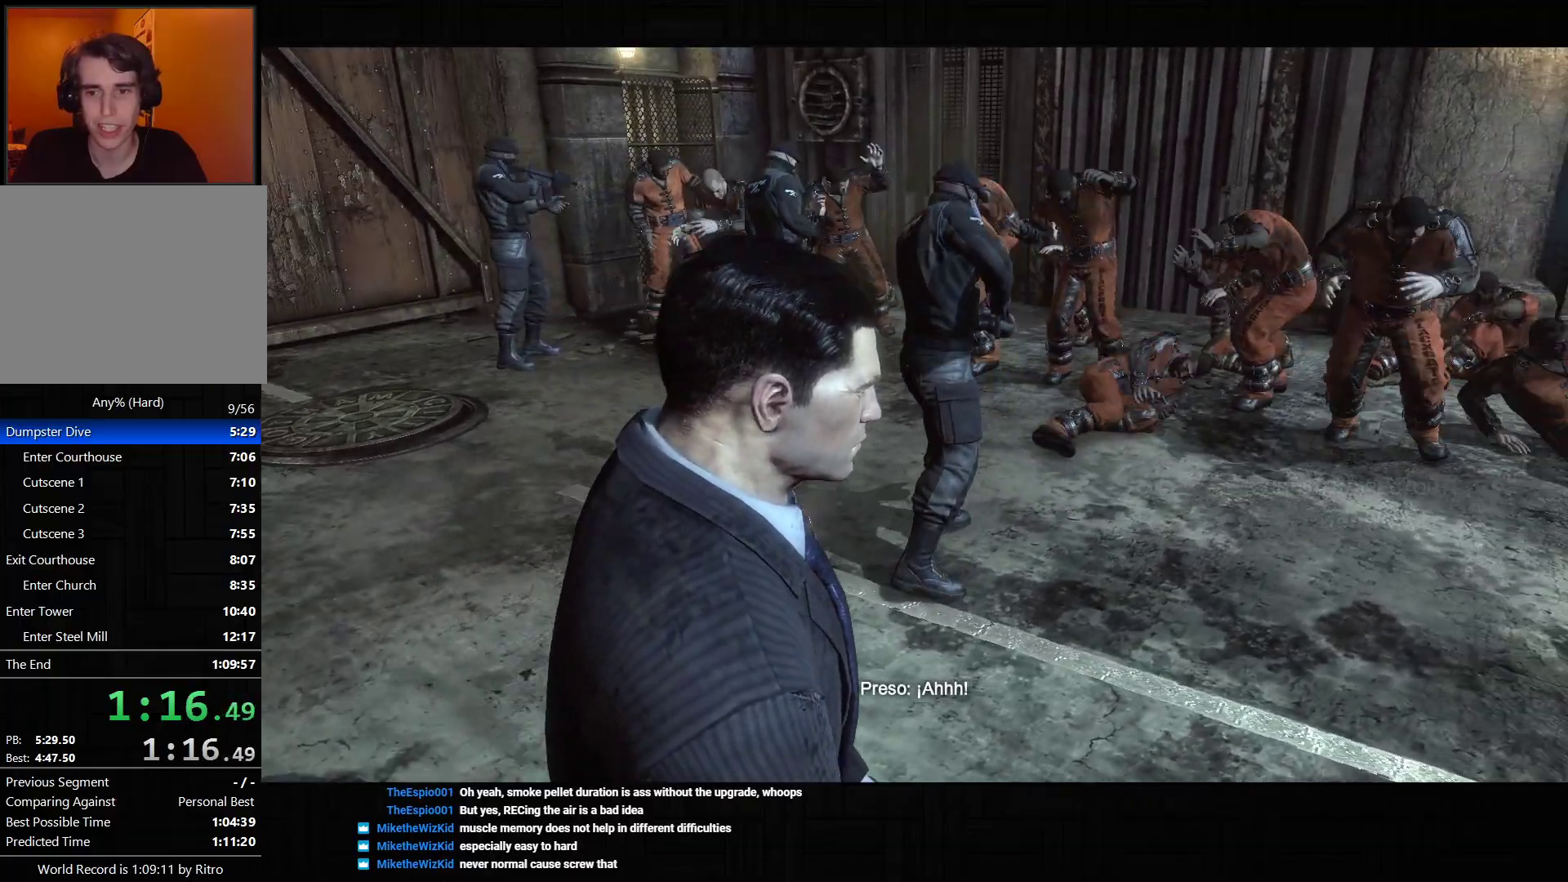
{"dt_ms": 500, "buttons": [], "left_stick": "up-right", "right_stick": "up-right", "events": [[150, "right_stick", "down-left"], [317, "right_stick", "center"], [367, "right_stick", "right"], [450, "right_stick", "up-right"]]}
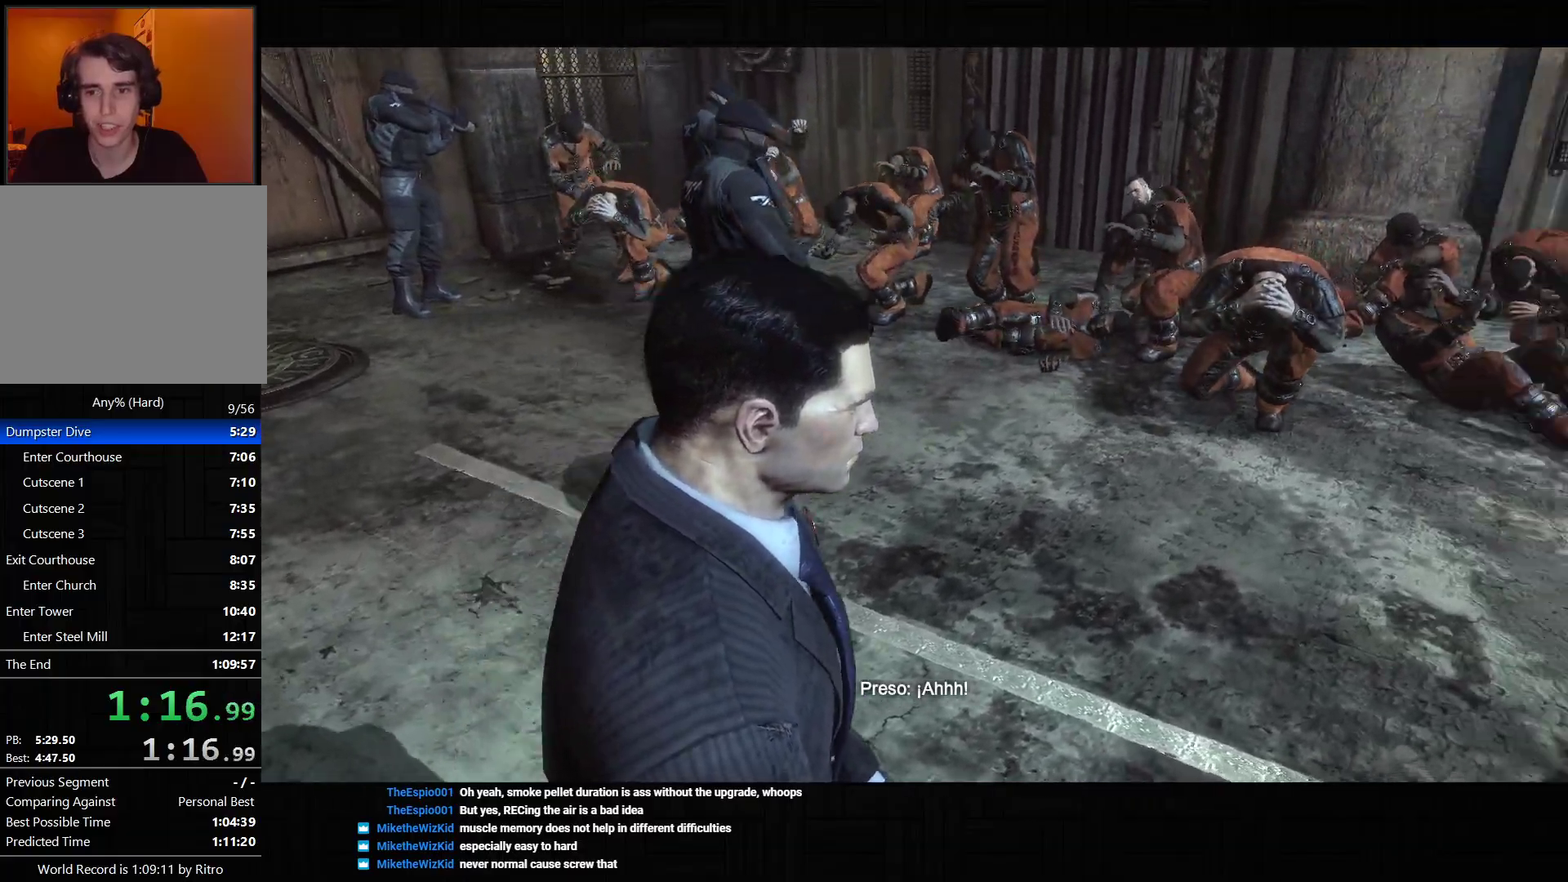
{"dt_ms": 500, "buttons": [], "left_stick": "up-right", "right_stick": "down-left", "events": [[133, "right_stick", "center"], [417, "right_stick", "down-left"]]}
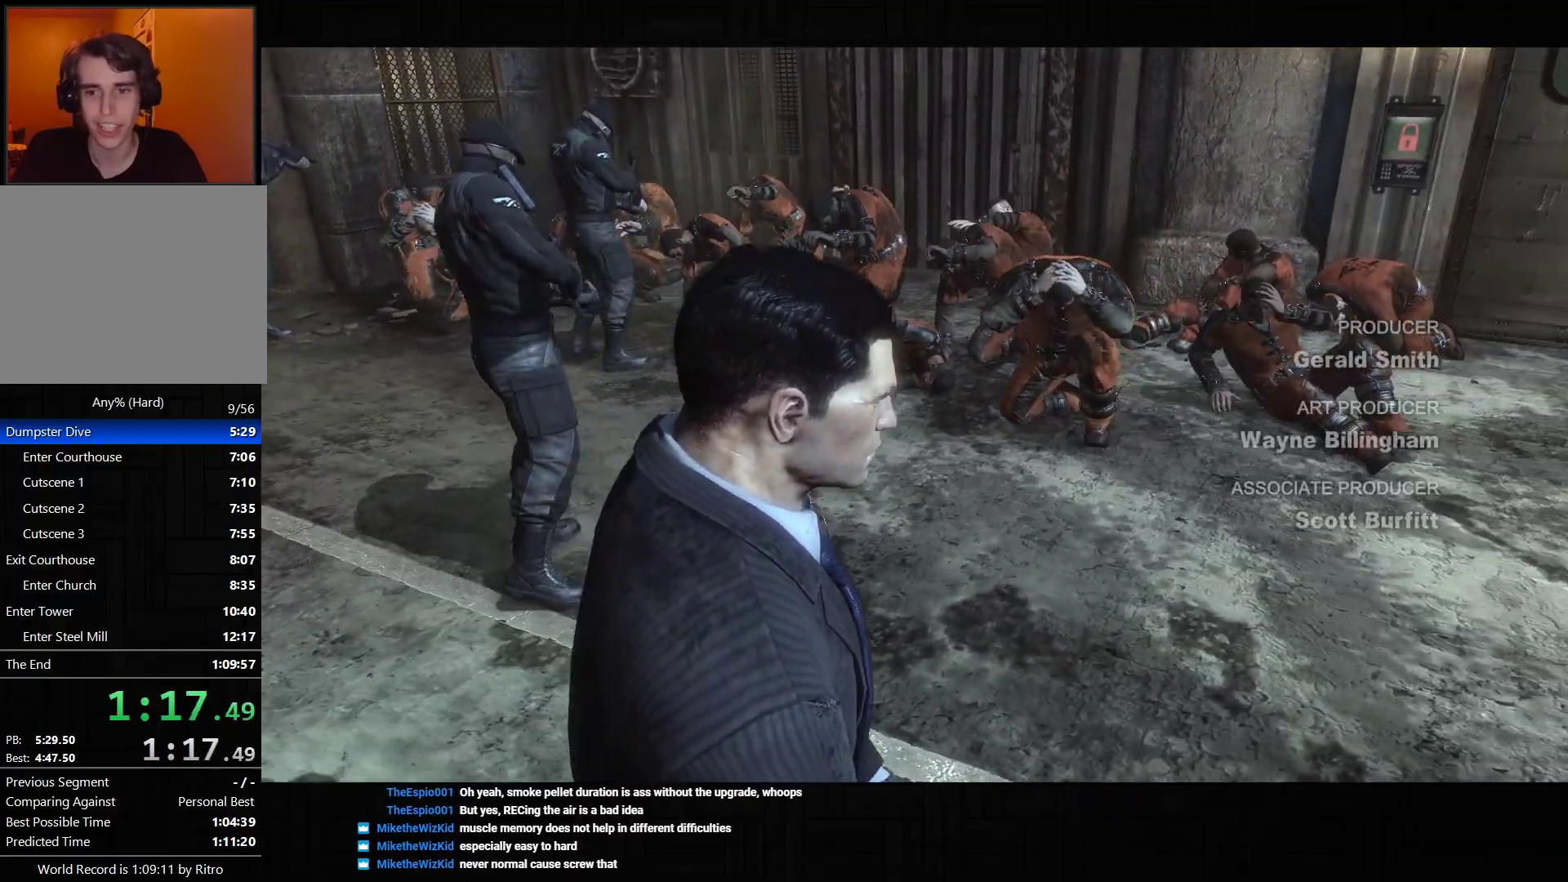
{"dt_ms": 500, "buttons": [], "left_stick": "up-right", "right_stick": "right", "events": [[167, "right_stick", "center"], [350, "right_stick", "right"]]}
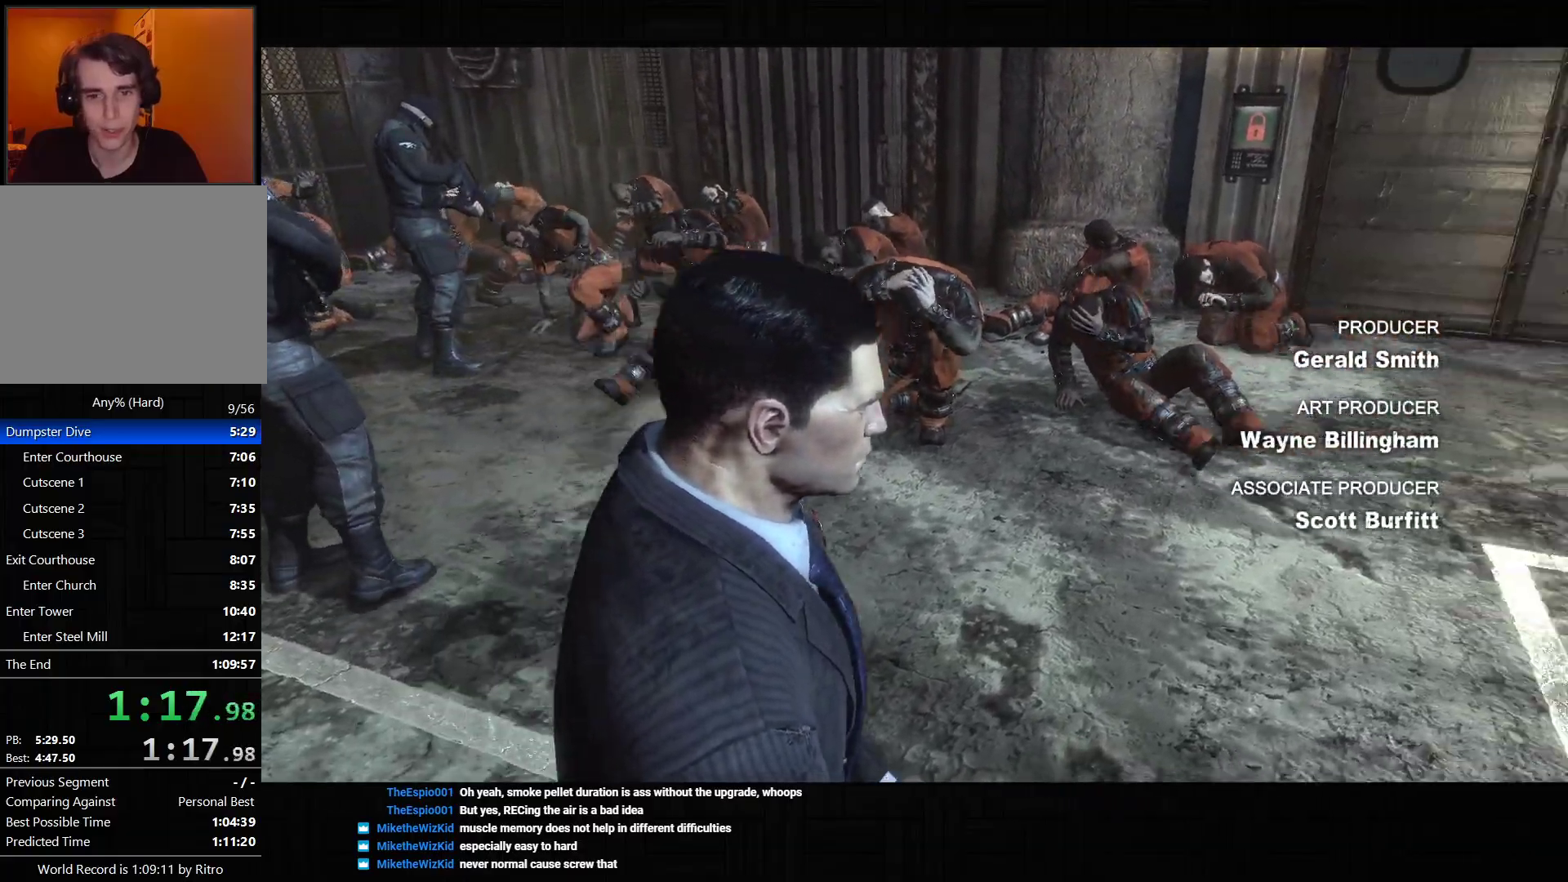
{"dt_ms": 500, "buttons": [], "left_stick": "up-right", "right_stick": "right", "events": []}
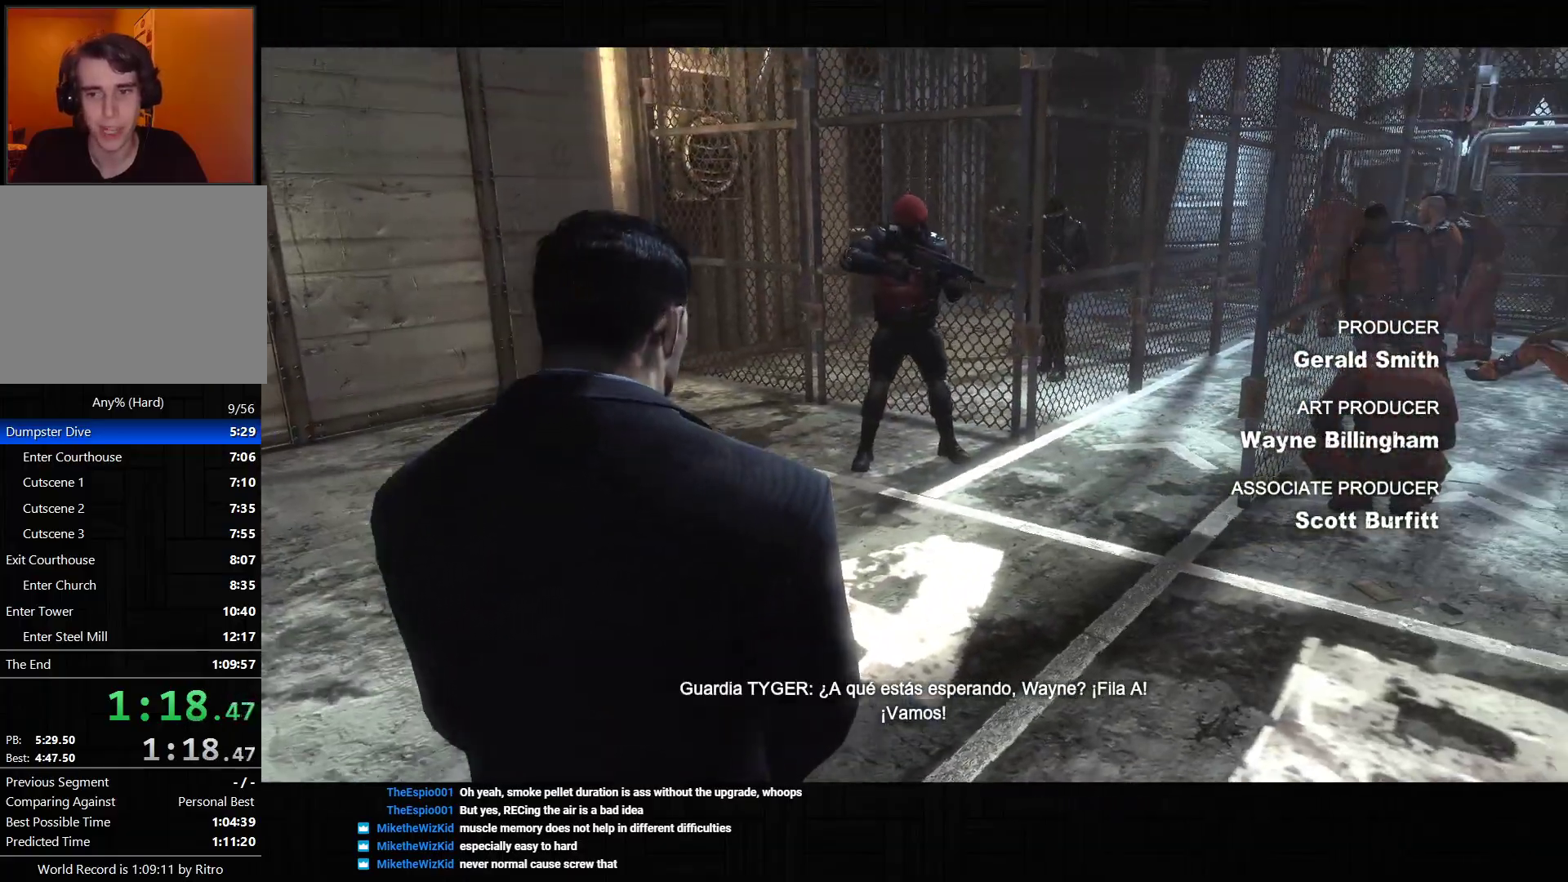
{"dt_ms": 500, "buttons": [], "left_stick": "up-right", "right_stick": "right", "events": [[17, "right_stick", "center"], [200, "right_stick", "right"]]}
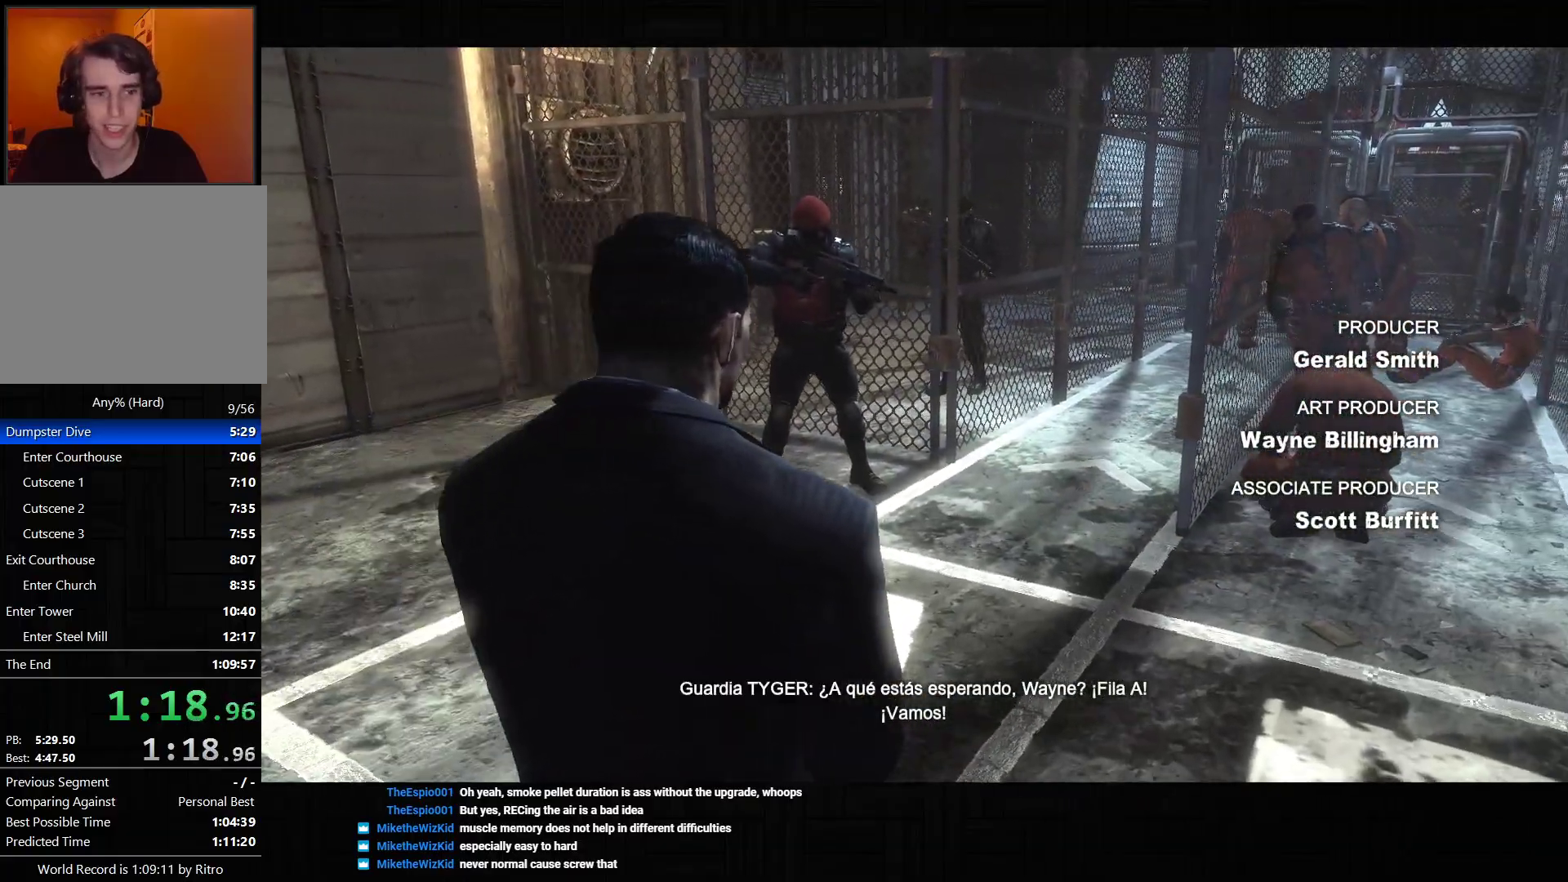
{"dt_ms": 1000, "buttons": [], "left_stick": "up-right", "right_stick": "right", "events": [[350, "right_stick", "center"], [433, "right_stick", "left"], [783, "right_stick", "center"], [833, "right_stick", "right"]]}
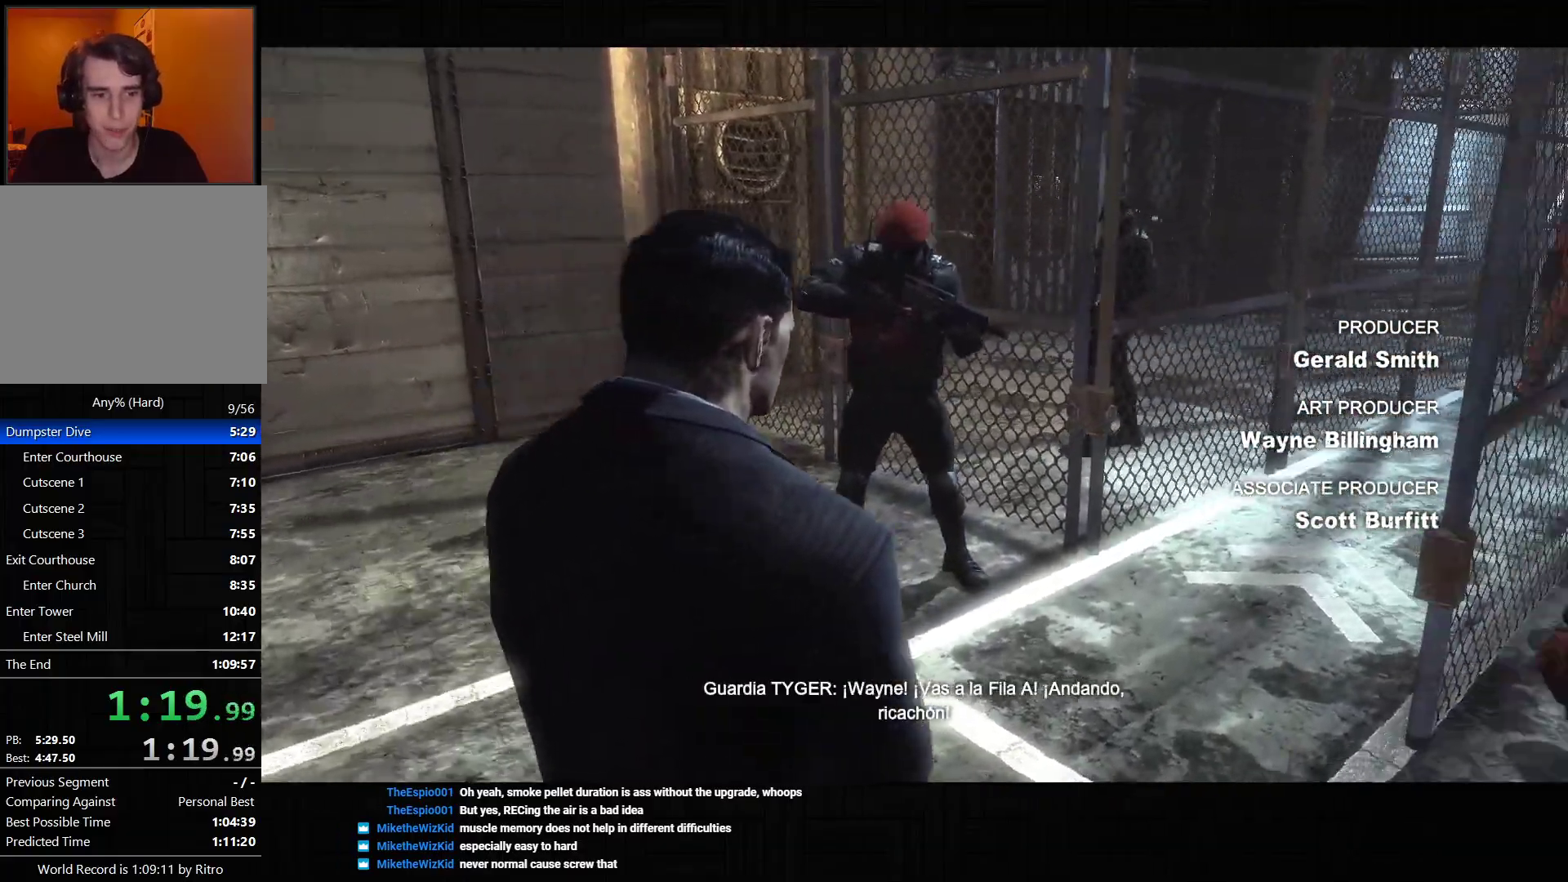
{"dt_ms": 500, "buttons": [], "left_stick": "up-right", "right_stick": "right", "events": []}
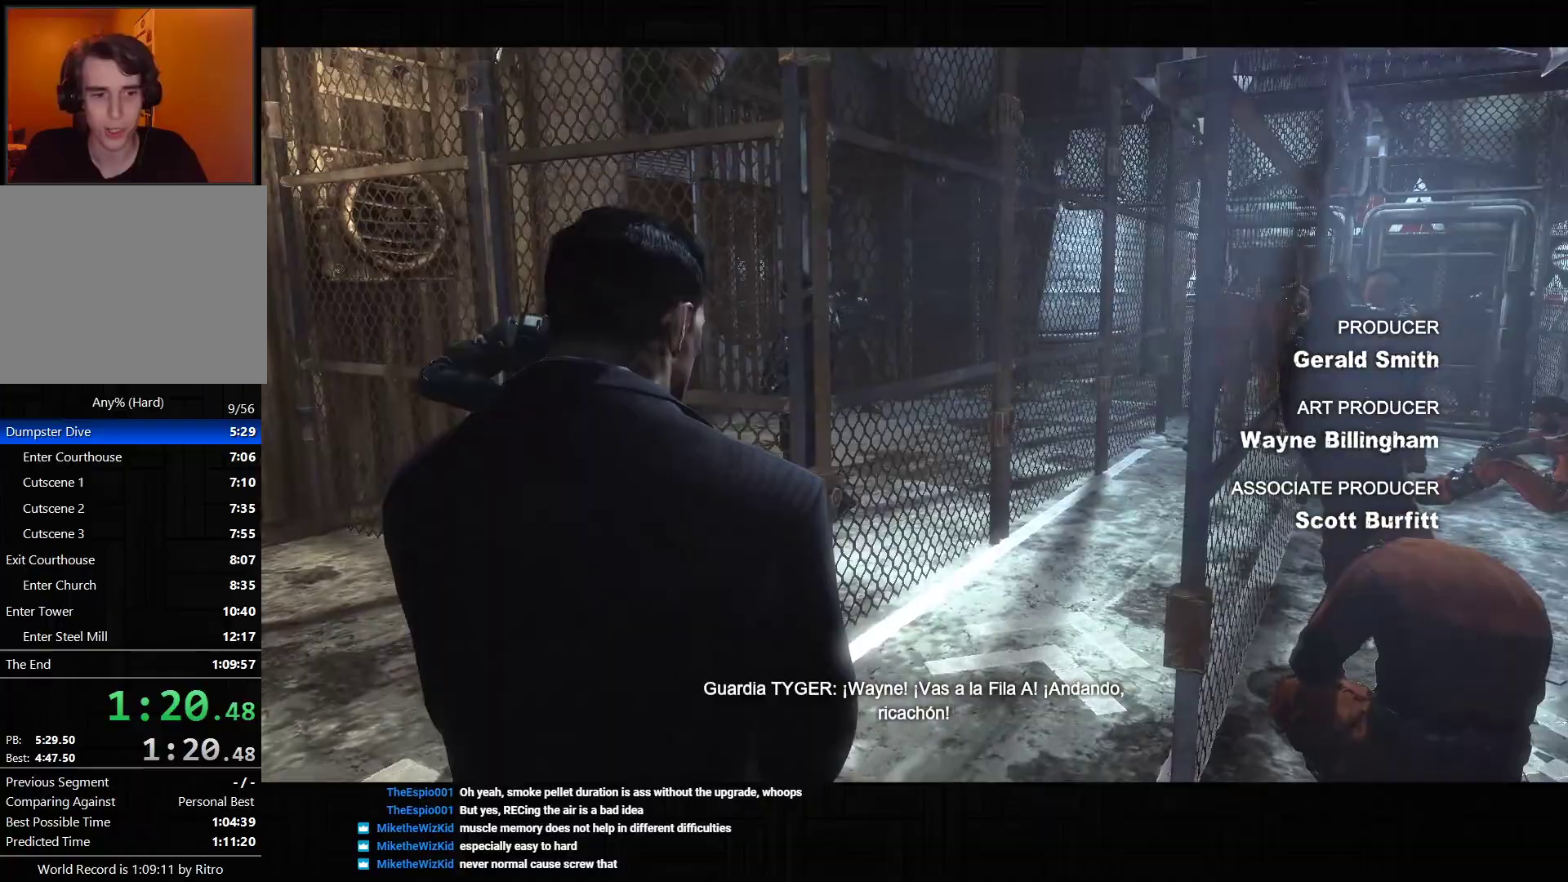
{"dt_ms": 500, "buttons": [], "left_stick": "up-right", "right_stick": "right", "events": []}